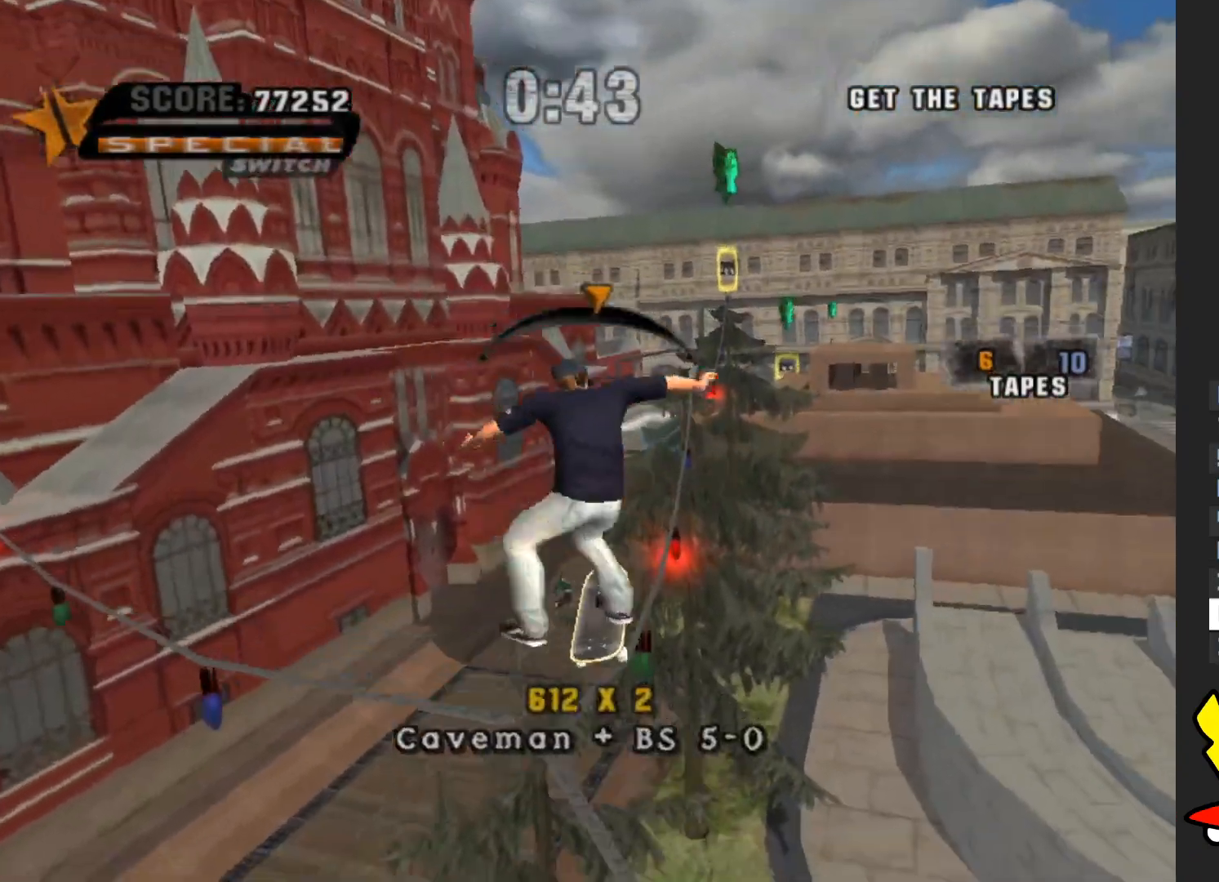
Gameplay with a controller (Xbox layout); each line is a JSON object with the inputs held at the frame after it. "events" lists button and stick changes between this image and that frame as [ms after this image, input, new state], when the widget could be followed in between. Not read: L3 R3.
{"buttons": ["A"], "left_stick": "center", "right_stick": "center", "events": [[150, "left_stick", "up-left"], [283, "left_stick", "center"]]}
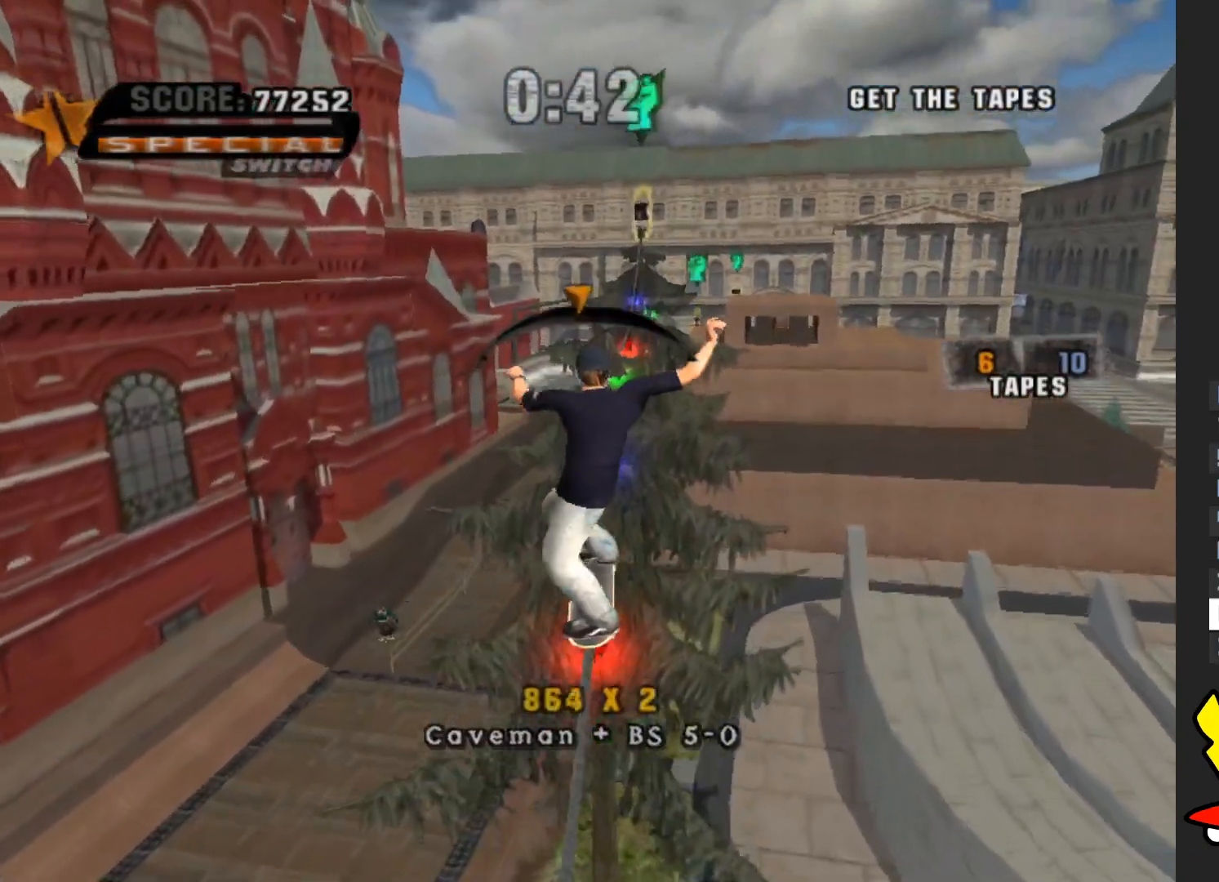
{"buttons": ["Y"], "left_stick": "center", "right_stick": "center", "events": [[67, "A", "up"], [400, "Y", "down"]]}
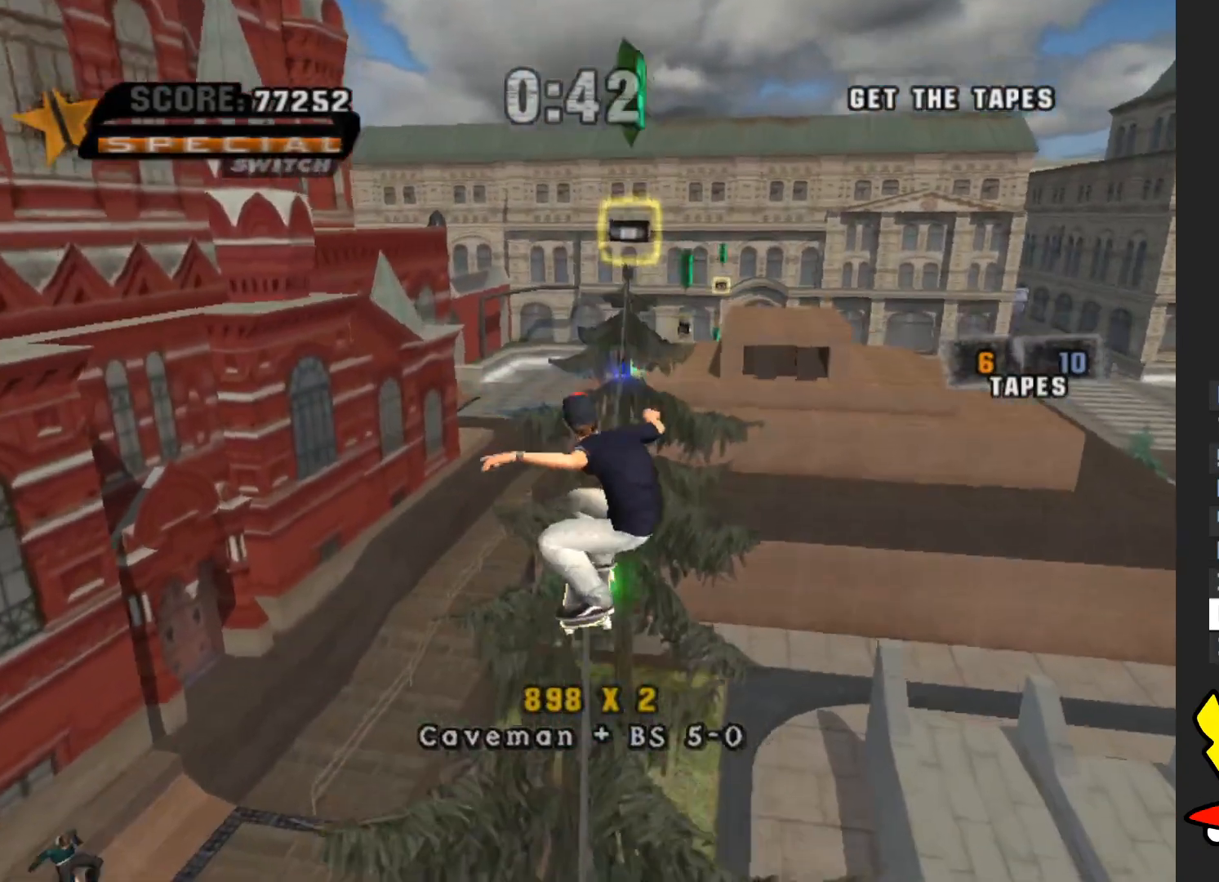
{"buttons": ["A"], "left_stick": "right", "right_stick": "center", "events": [[350, "Y", "up"], [417, "A", "down"], [433, "left_stick", "right"]]}
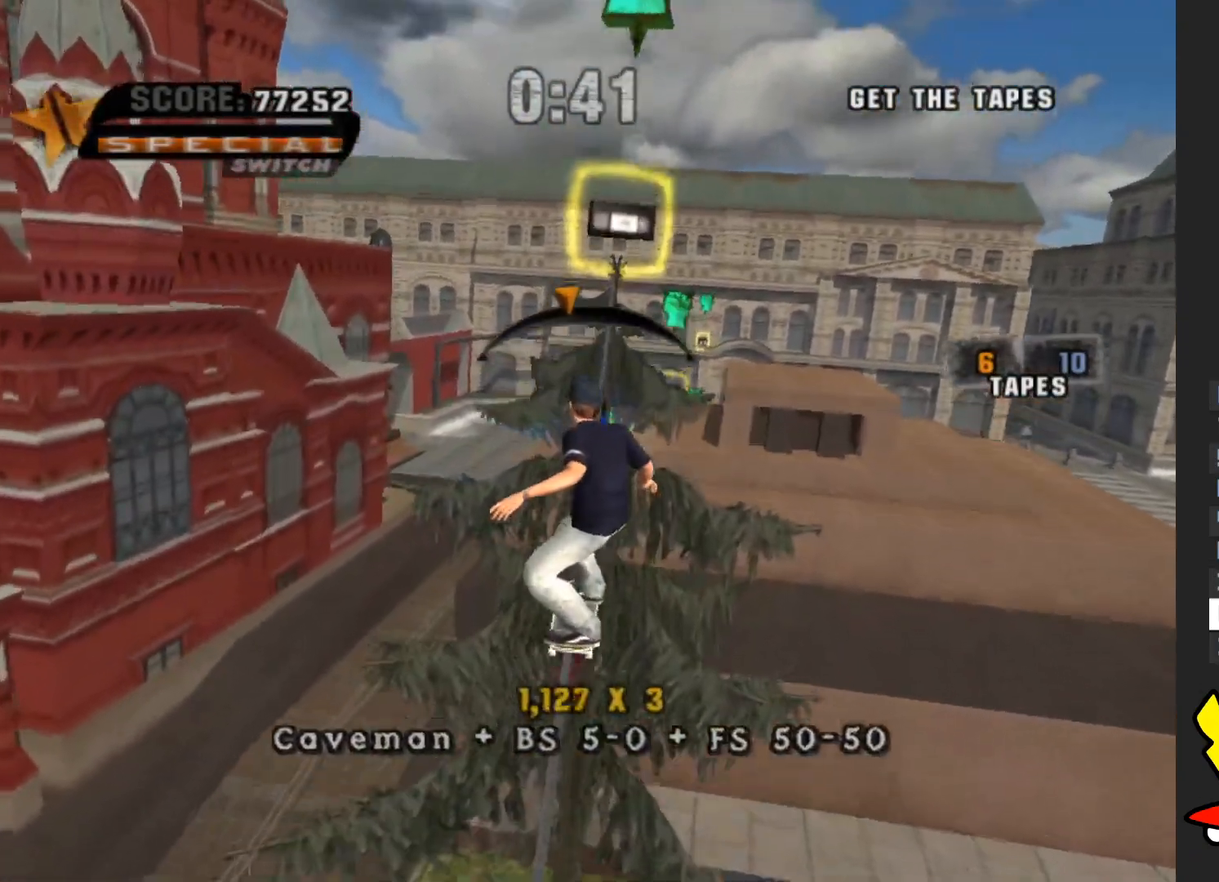
{"buttons": [], "left_stick": "center", "right_stick": "center", "events": [[33, "left_stick", "center"], [317, "A", "up"]]}
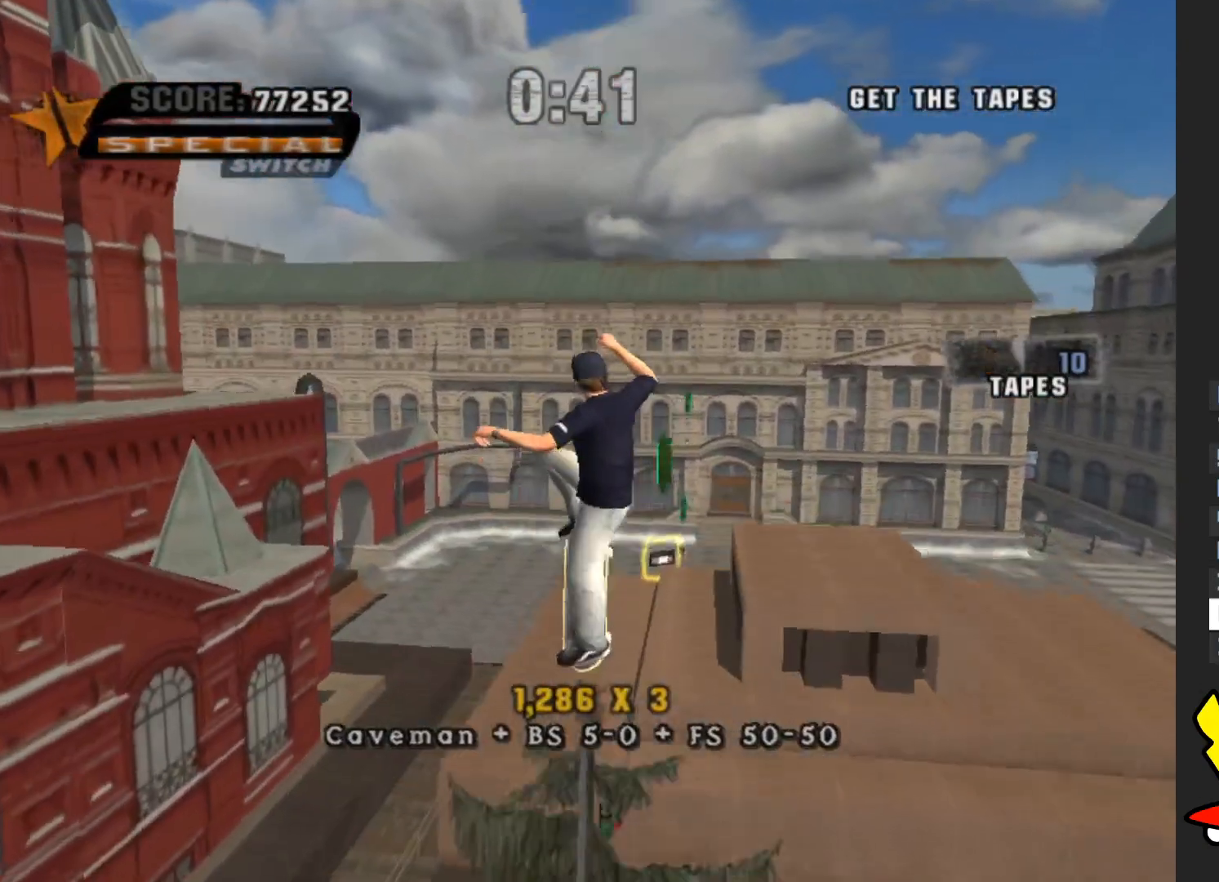
{"buttons": [], "left_stick": "up", "right_stick": "center", "events": [[167, "left_stick", "right"], [183, "R2", "down"], [233, "left_stick", "up-right"], [317, "R2", "up"], [350, "left_stick", "up"]]}
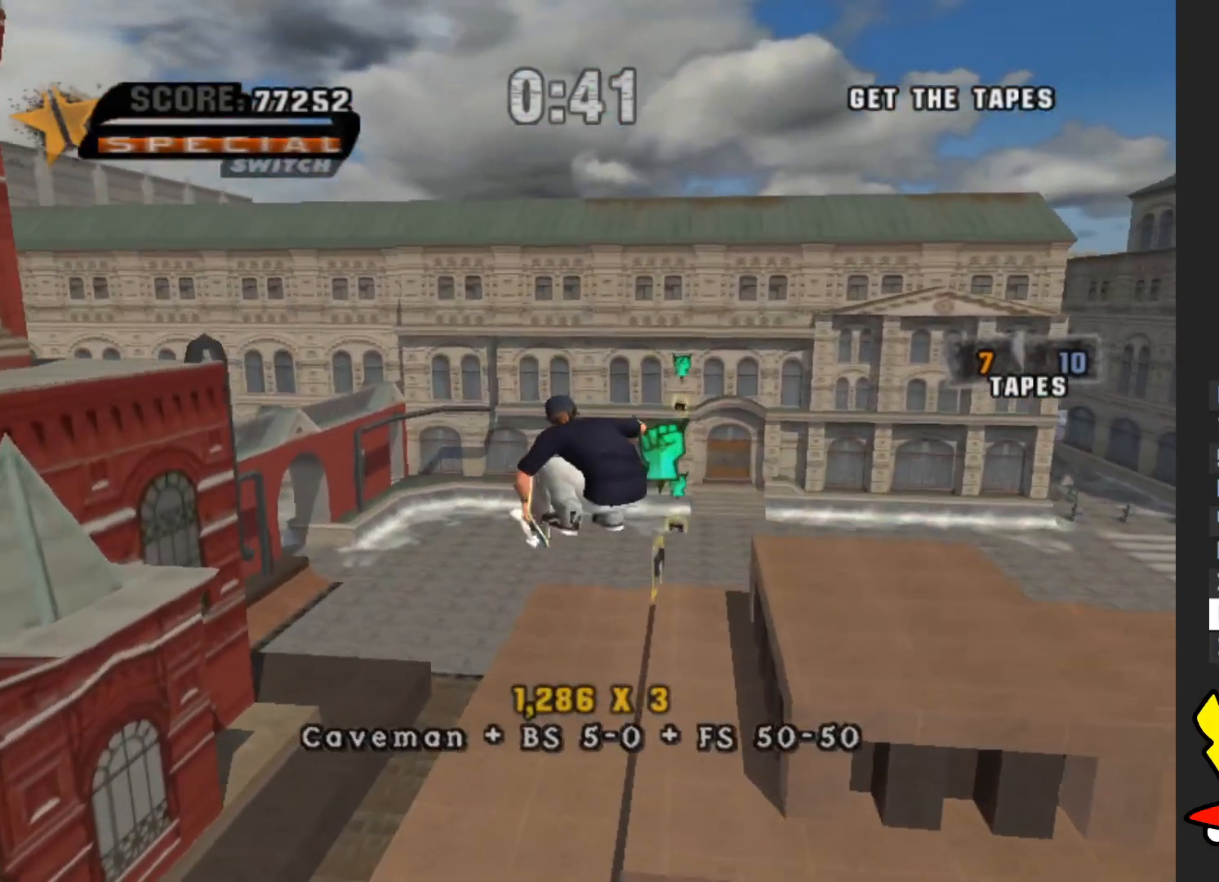
{"buttons": ["A"], "left_stick": "up-right", "right_stick": "center", "events": [[233, "left_stick", "up-right"], [383, "A", "down"]]}
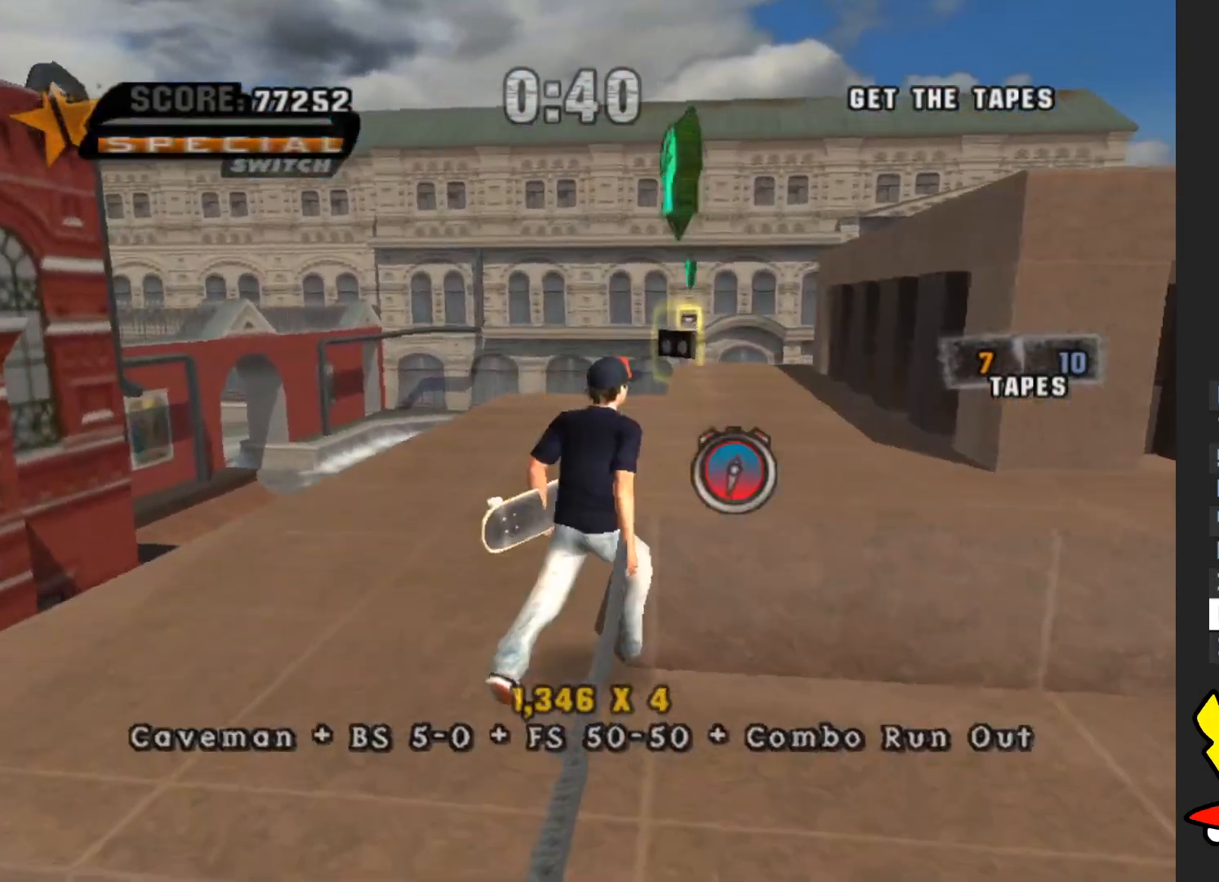
{"buttons": [], "left_stick": "center", "right_stick": "center", "events": [[83, "A", "up"], [217, "Y", "down"], [350, "left_stick", "up"], [500, "Y", "up"], [500, "left_stick", "center"]]}
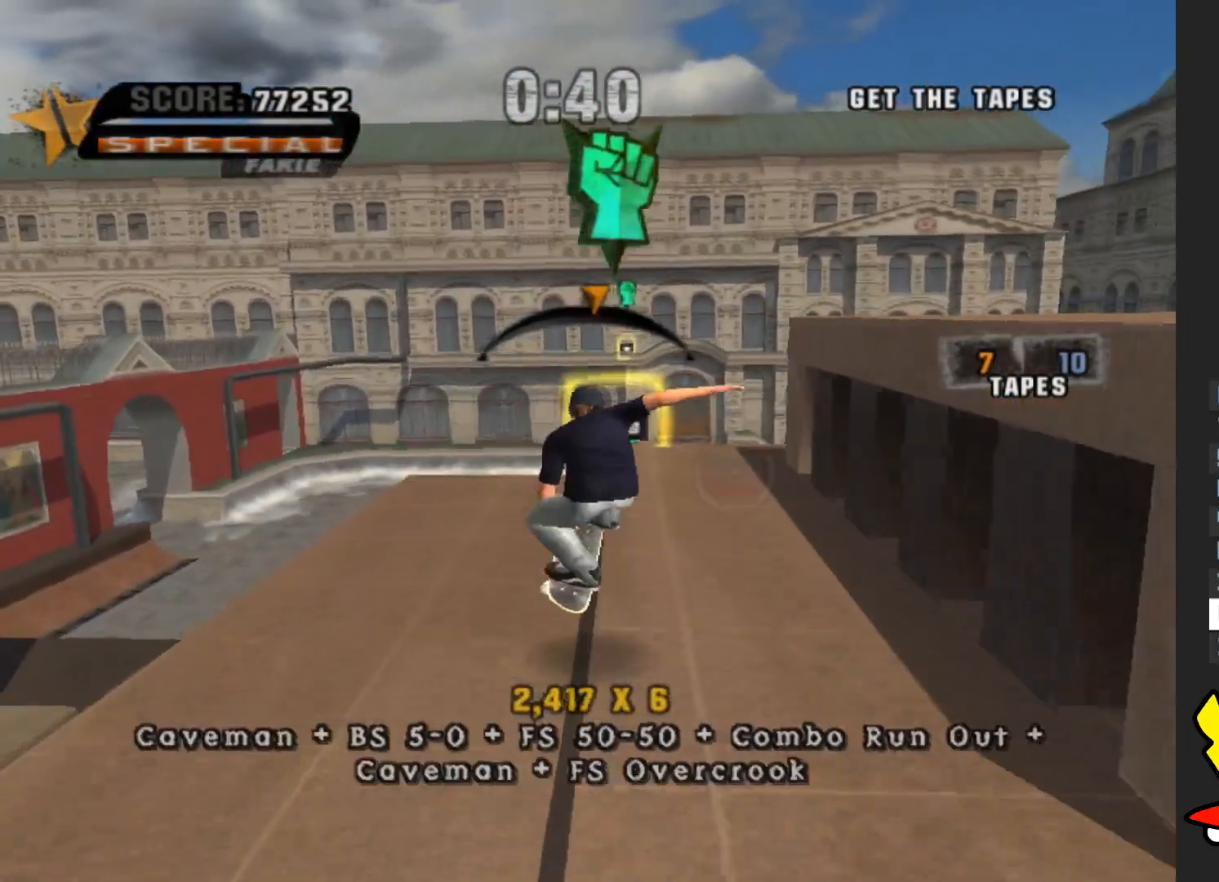
{"buttons": ["A"], "left_stick": "center", "right_stick": "center", "events": [[100, "A", "down"], [200, "left_stick", "left"], [283, "left_stick", "center"]]}
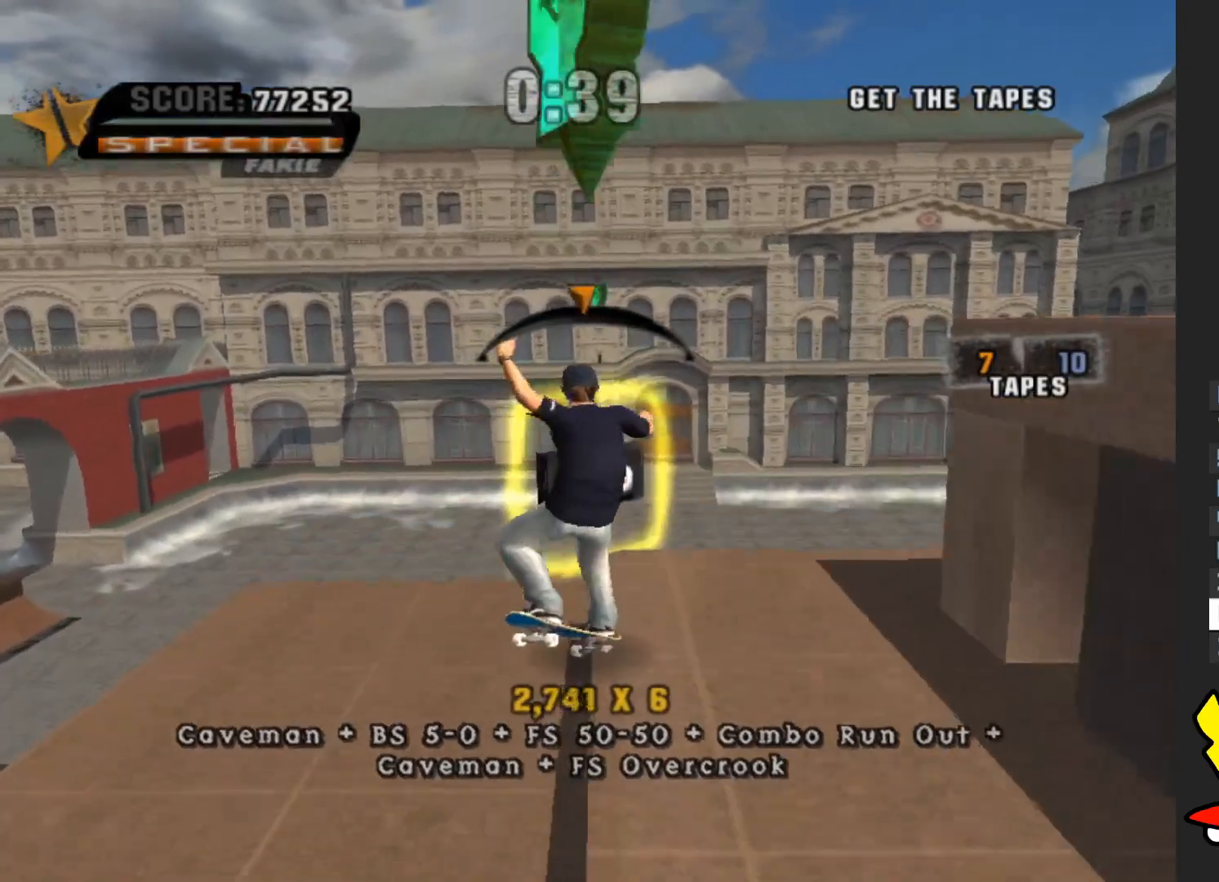
{"buttons": [], "left_stick": "up", "right_stick": "center"}
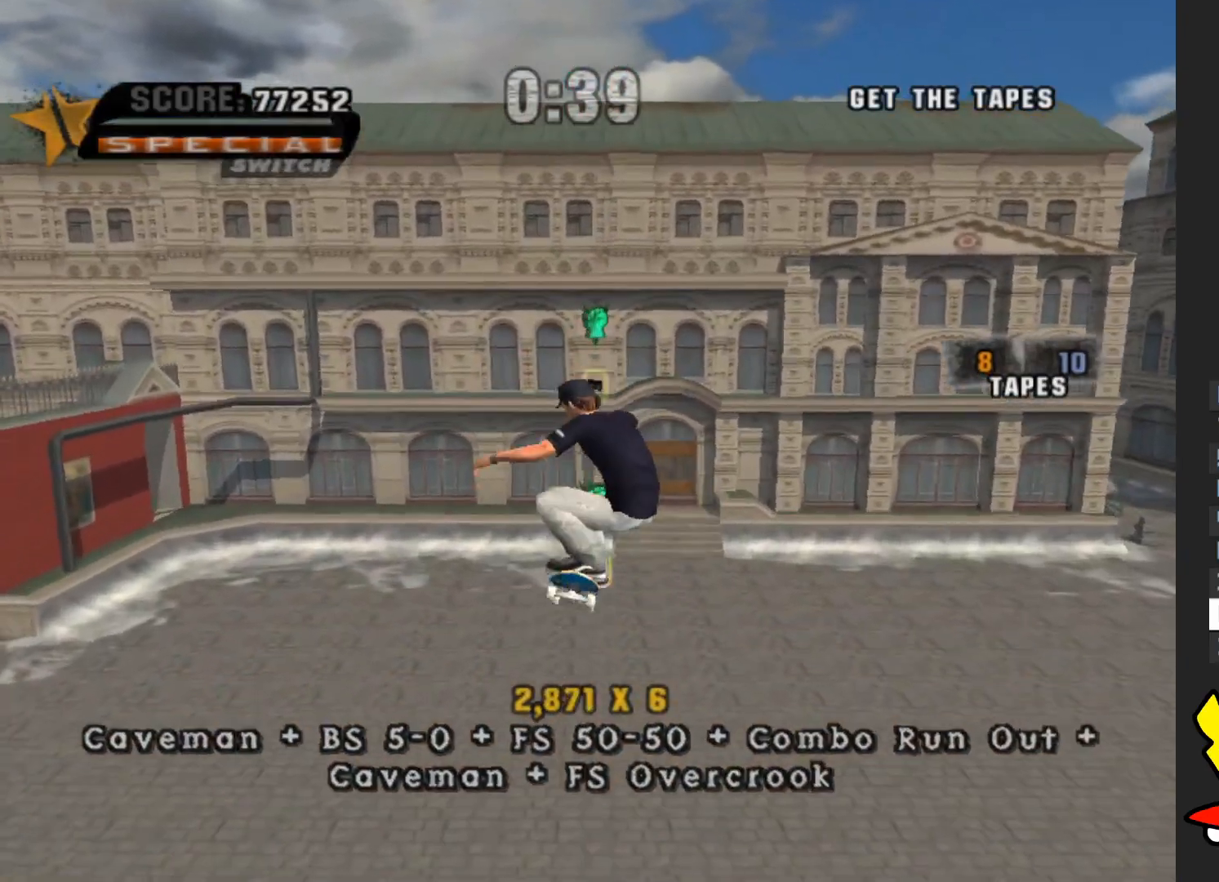
{"buttons": ["A"], "left_stick": "up", "right_stick": "center"}
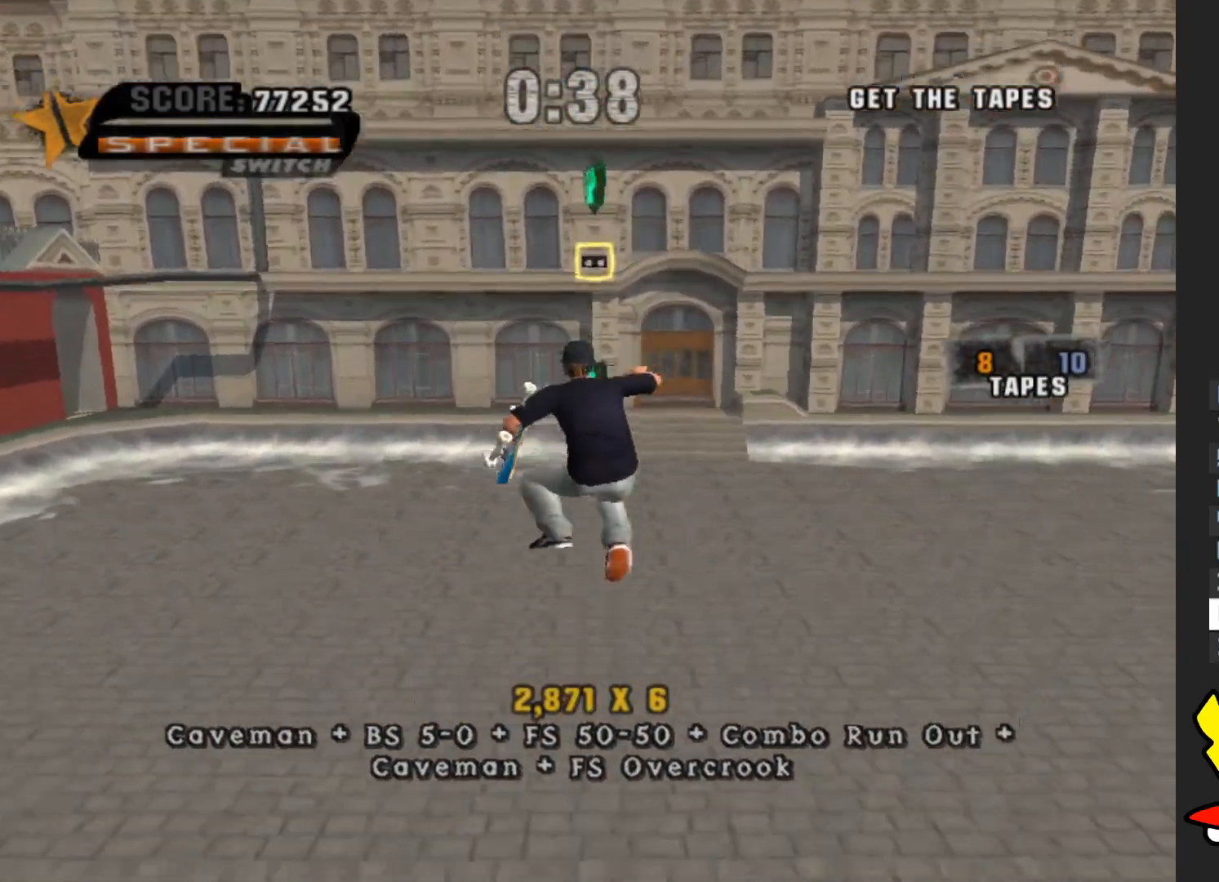
{"buttons": ["A"], "left_stick": "up", "right_stick": "center", "events": []}
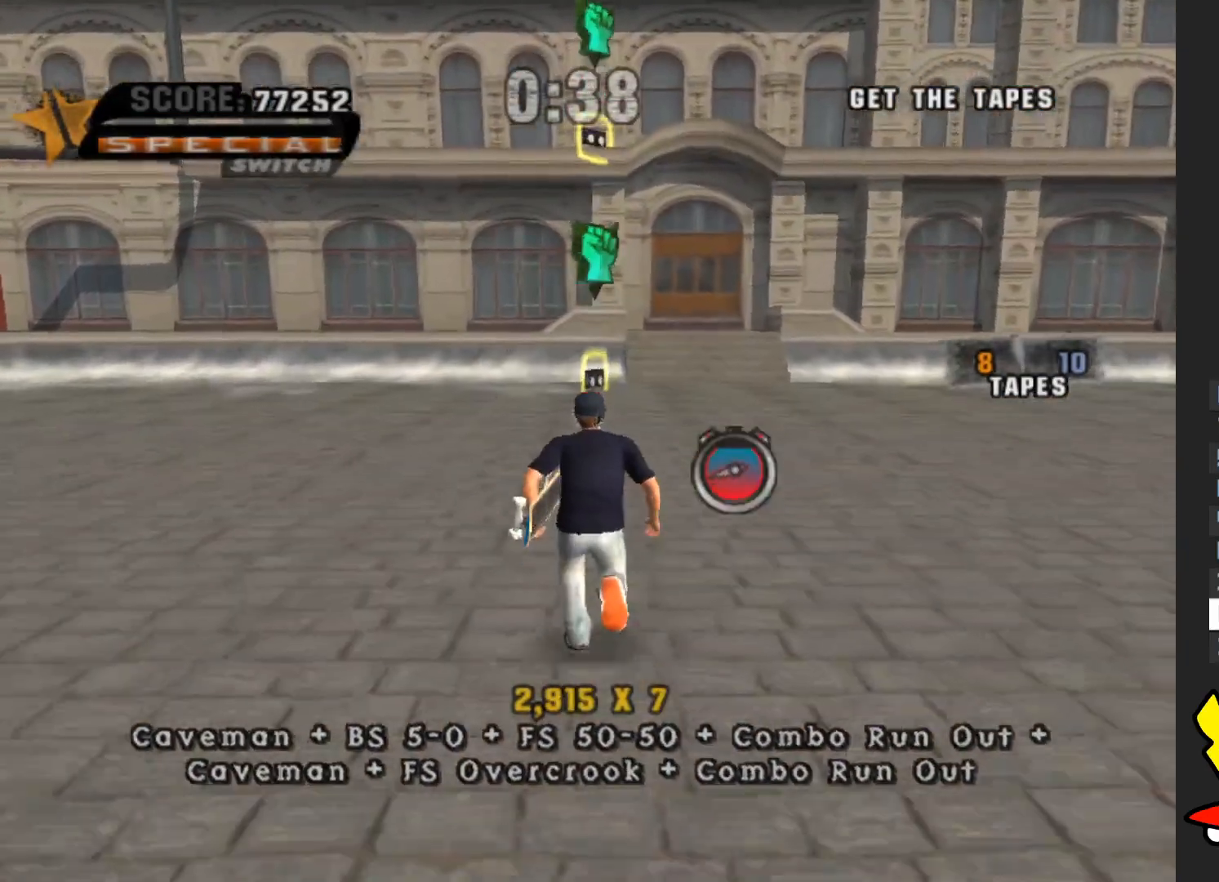
{"buttons": ["A"], "left_stick": "up", "right_stick": "center", "events": [[250, "R2", "down"], [417, "R2", "up"]]}
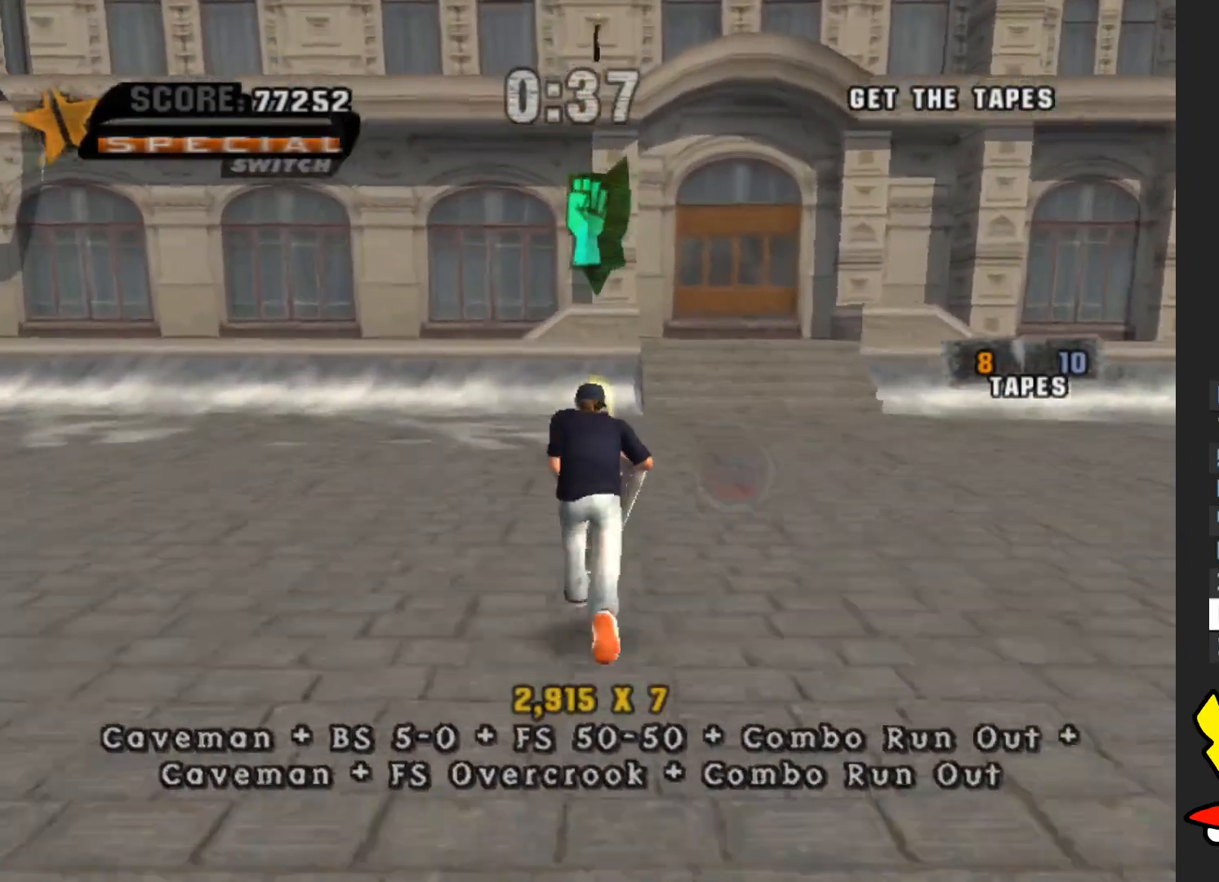
{"buttons": ["A"], "left_stick": "center", "right_stick": "center", "events": [[17, "left_stick", "center"]]}
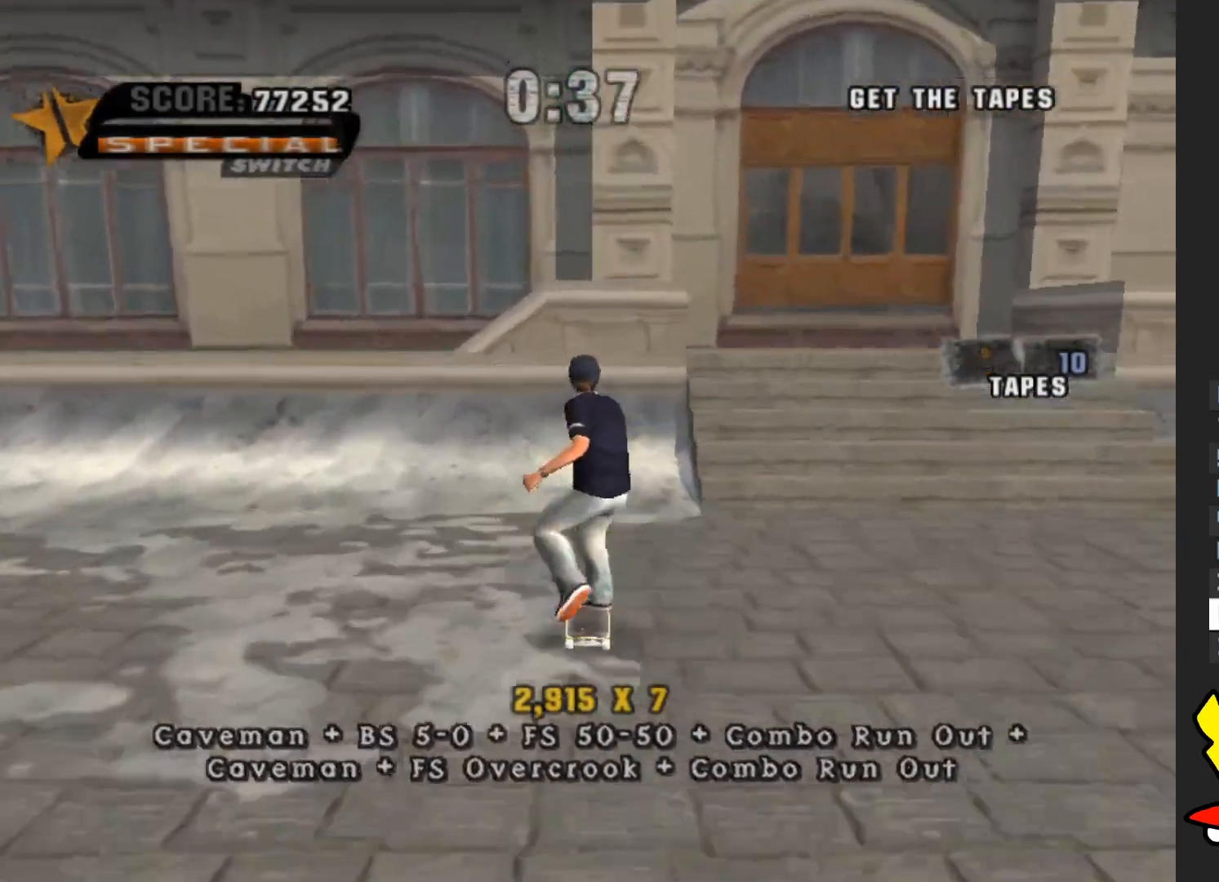
{"buttons": [], "left_stick": "center", "right_stick": "center", "events": [[483, "A", "up"]]}
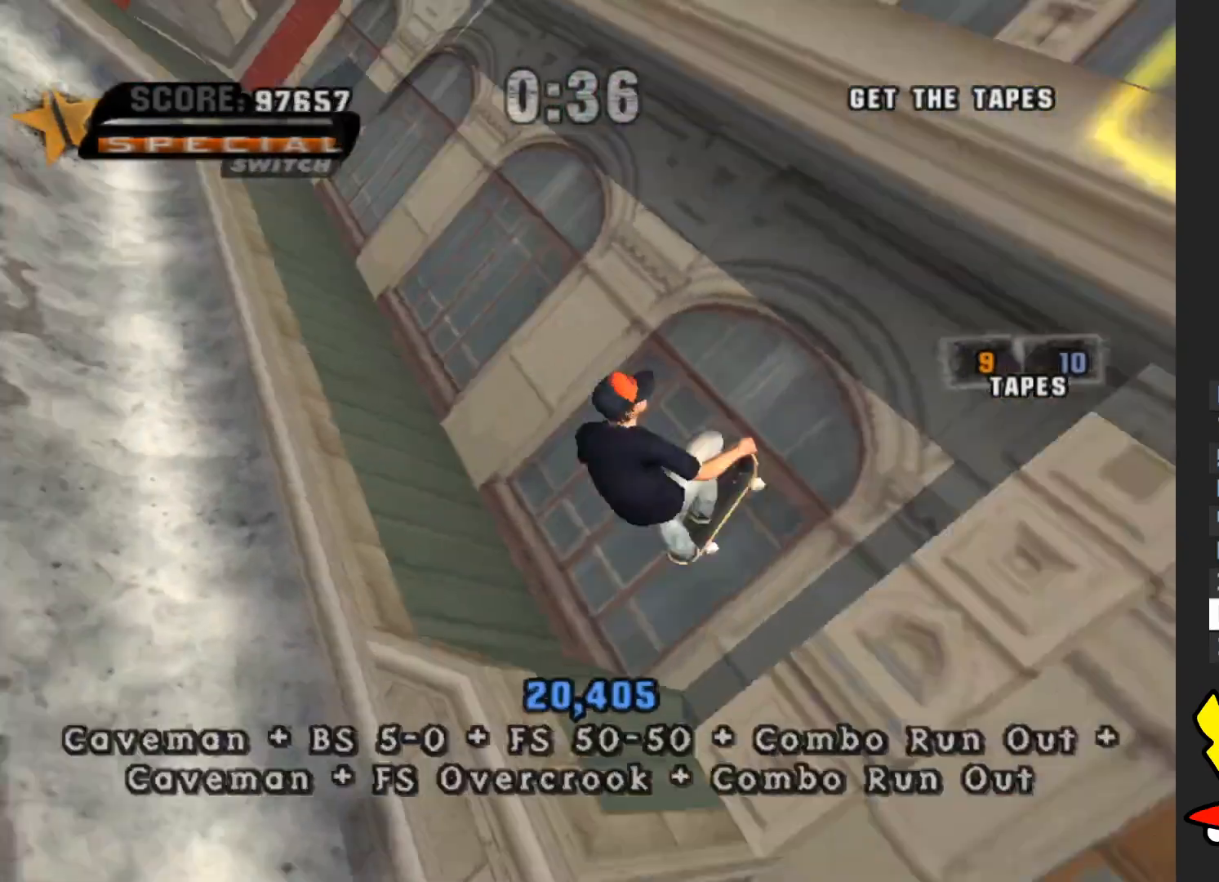
{"buttons": [], "left_stick": "center", "right_stick": "center", "events": []}
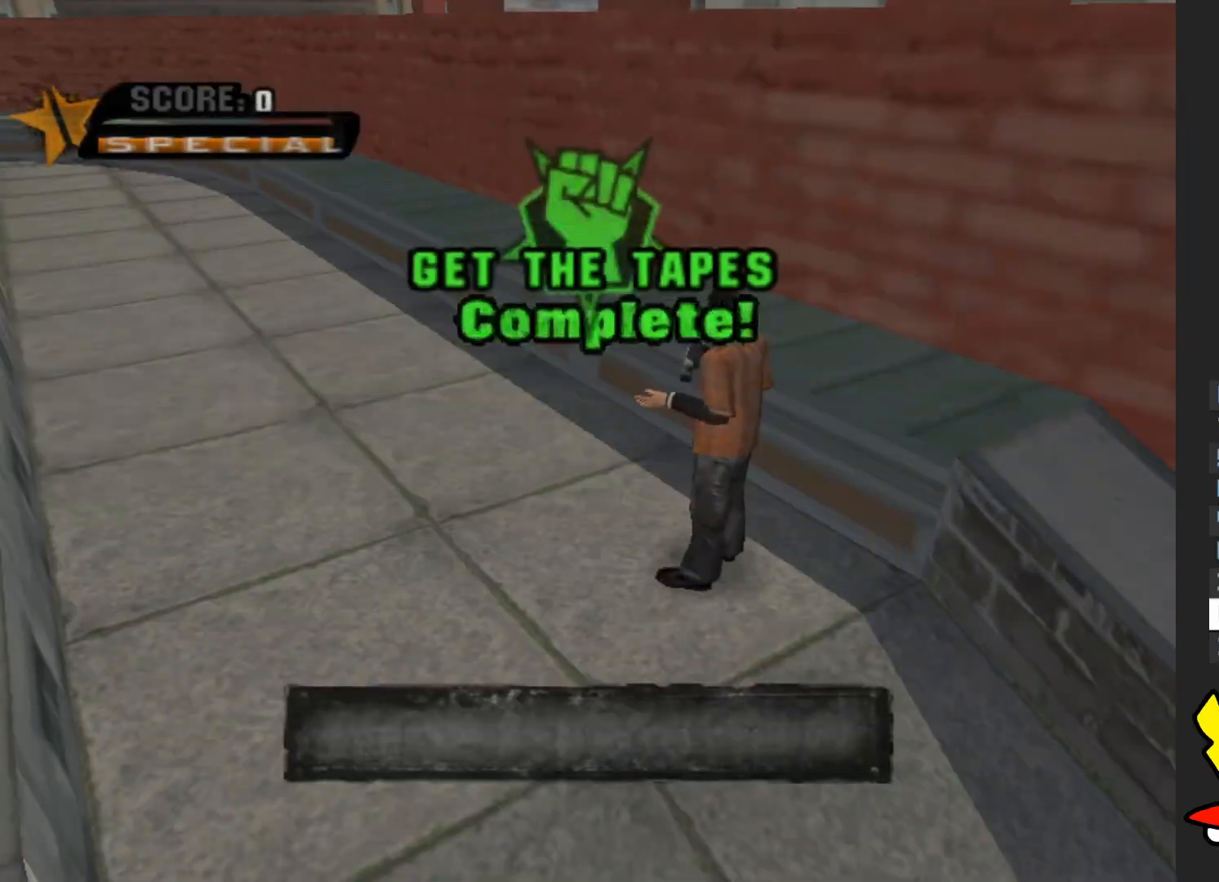
{"buttons": [], "left_stick": "center", "right_stick": "center", "events": []}
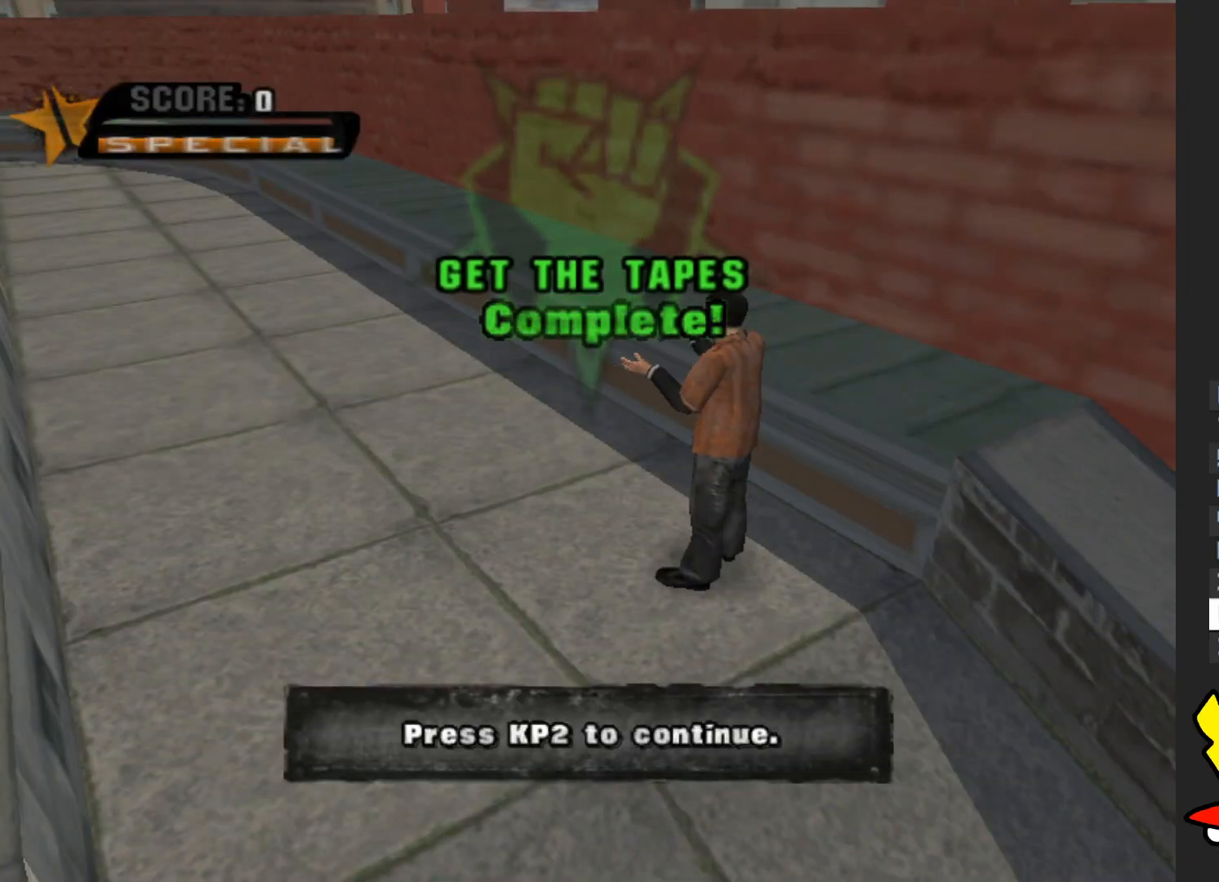
{"buttons": ["A"], "left_stick": "center", "right_stick": "center", "events": [[417, "A", "down"]]}
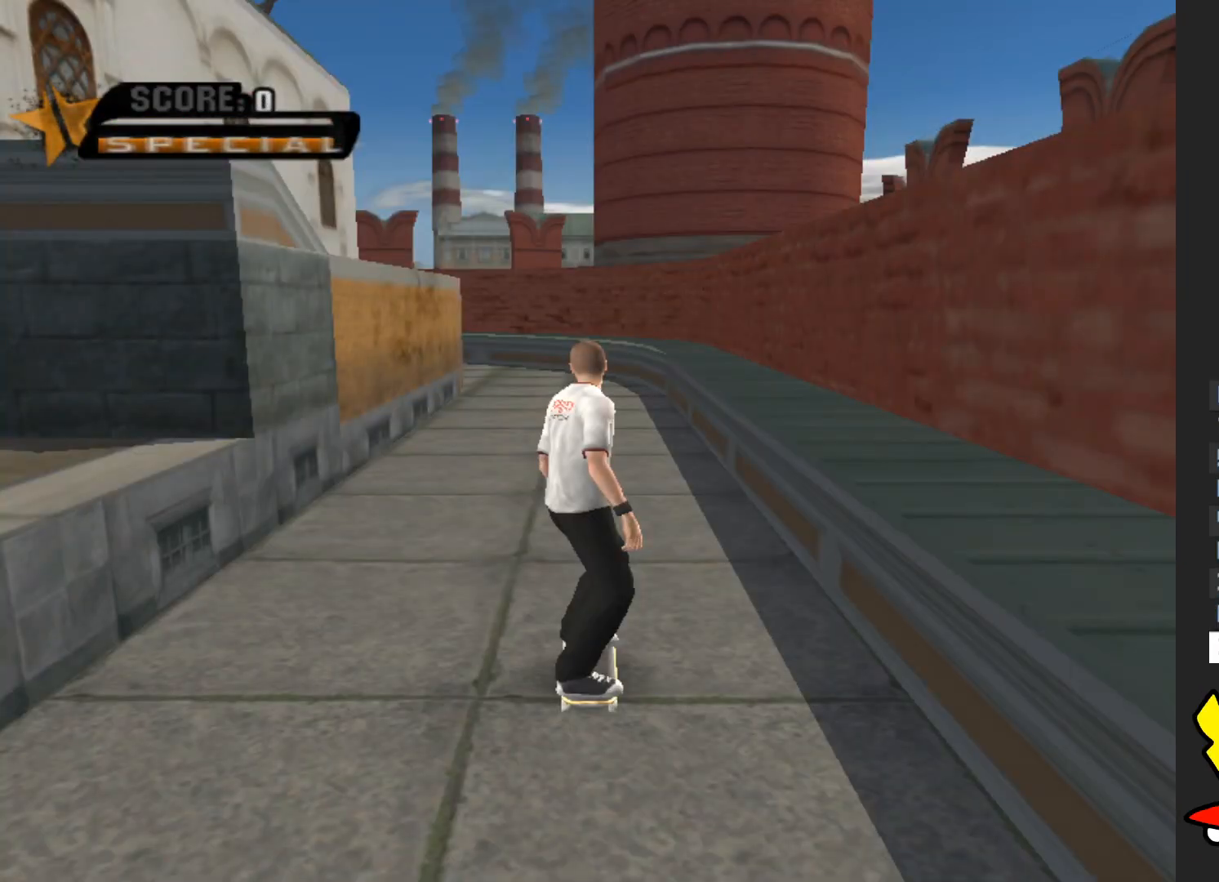
{"buttons": [], "left_stick": "center", "right_stick": "center", "events": [[33, "A", "up"]]}
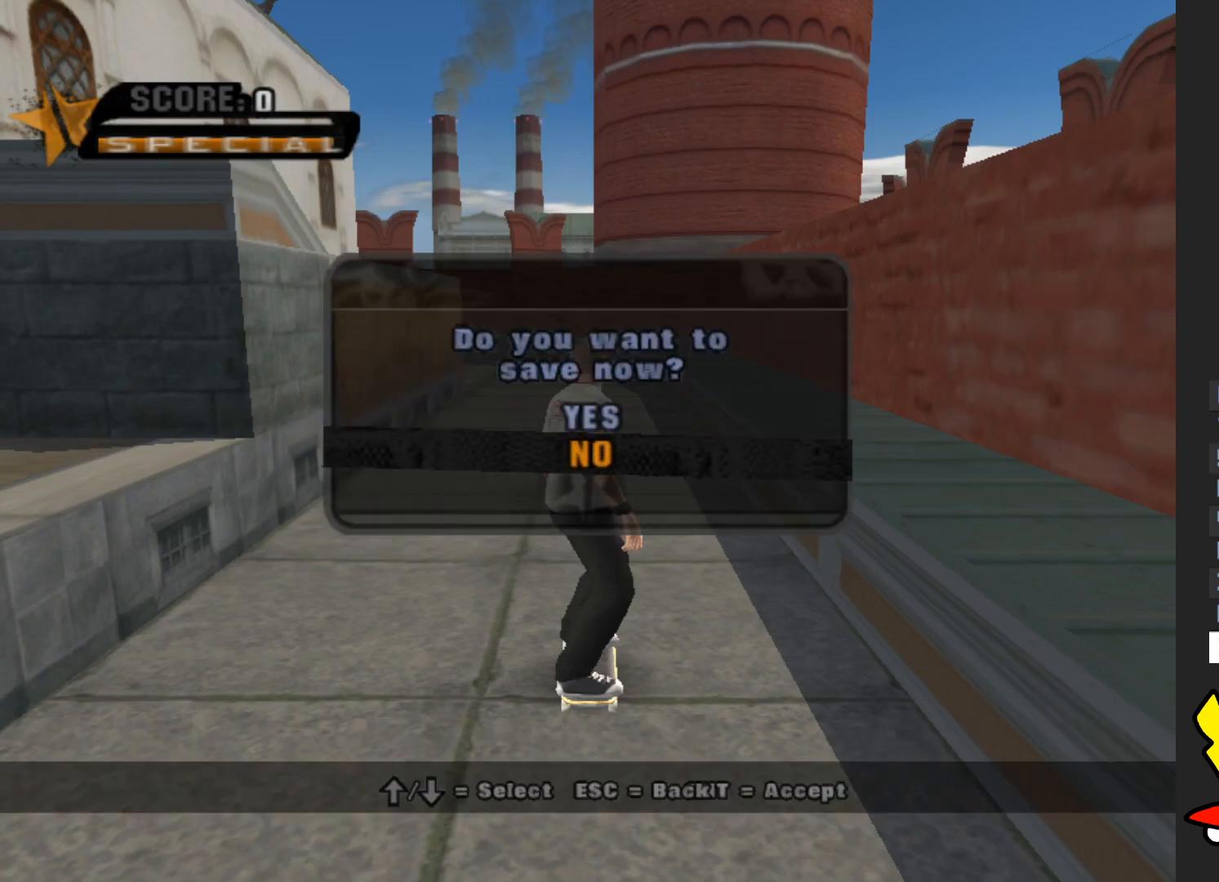
{"buttons": ["A"], "left_stick": "center", "right_stick": "center", "events": [[383, "A", "down"]]}
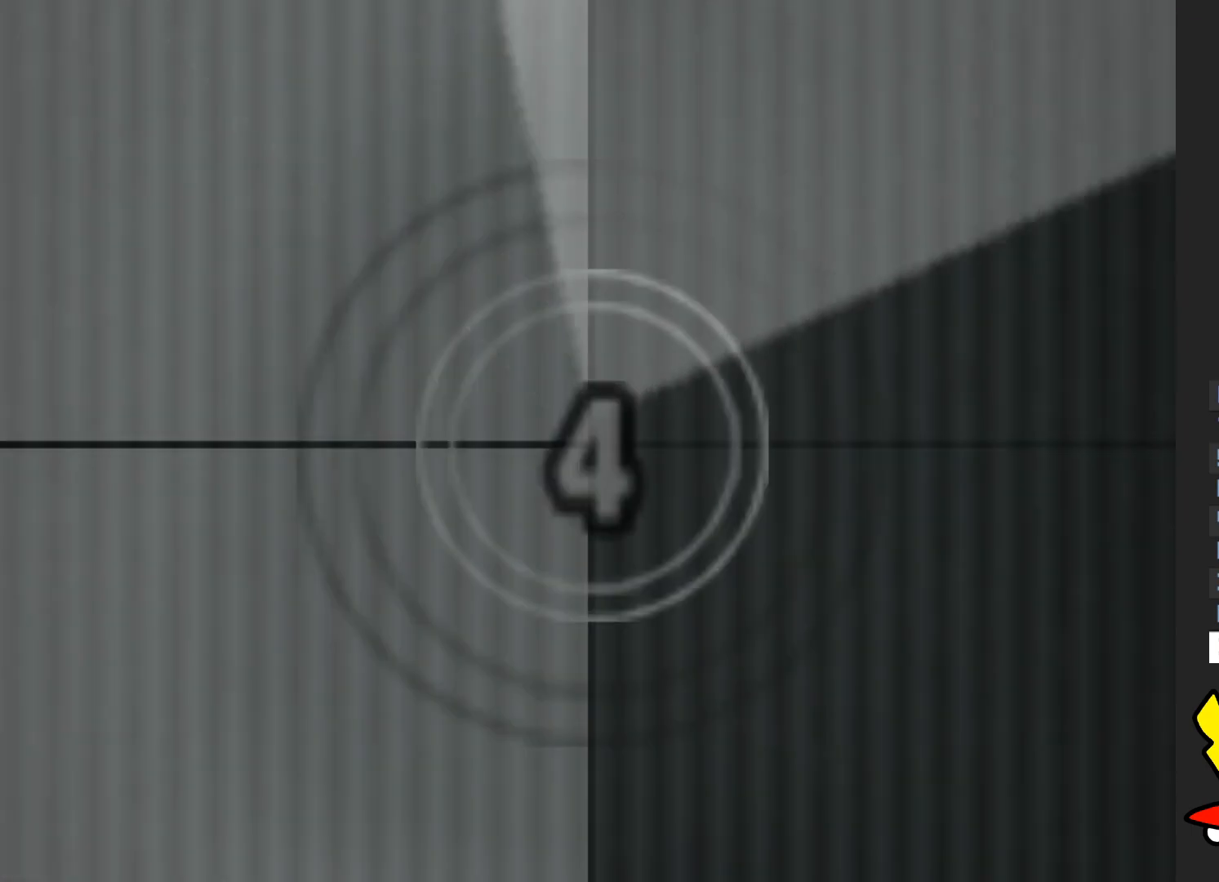
{"buttons": ["A"], "left_stick": "center", "right_stick": "center", "events": [[17, "A", "up"], [450, "A", "down"]]}
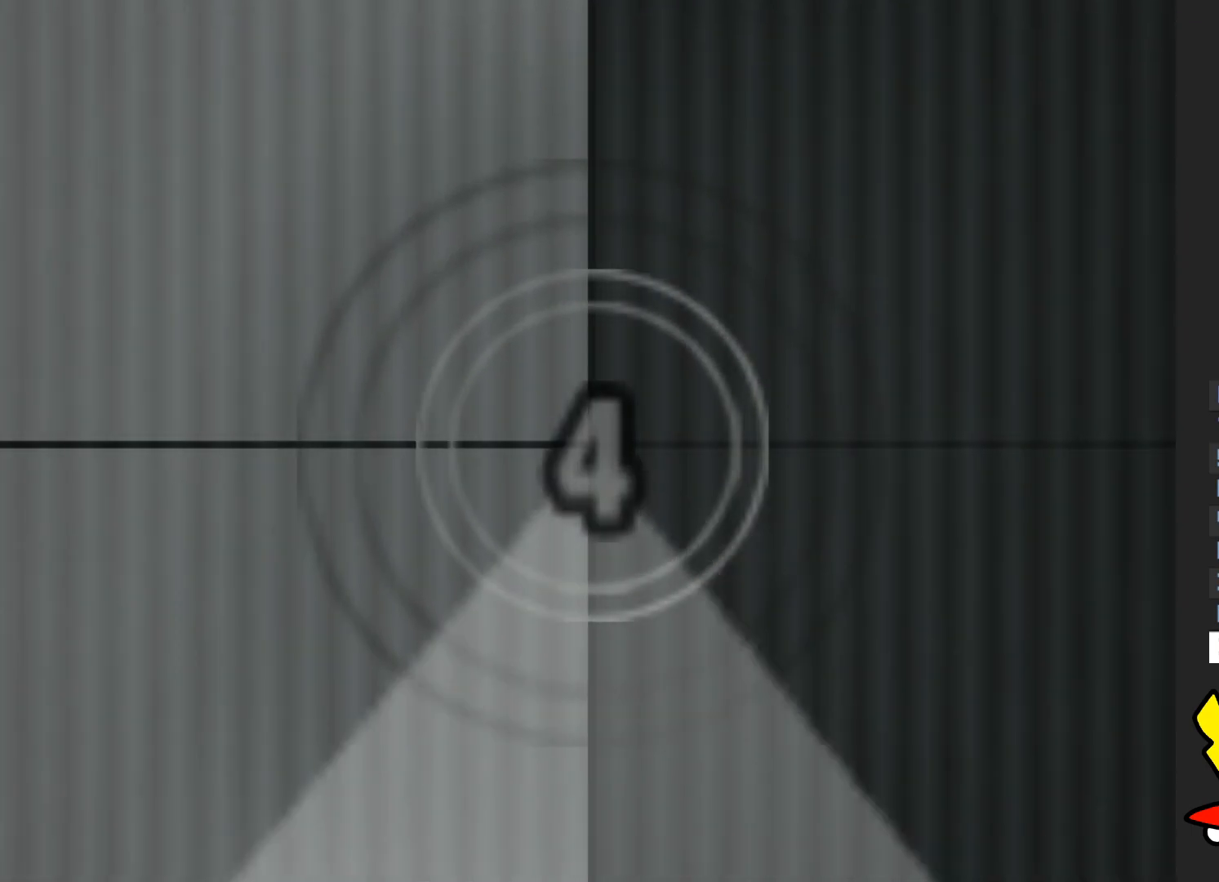
{"buttons": [], "left_stick": "center", "right_stick": "center", "events": [[50, "A", "up"]]}
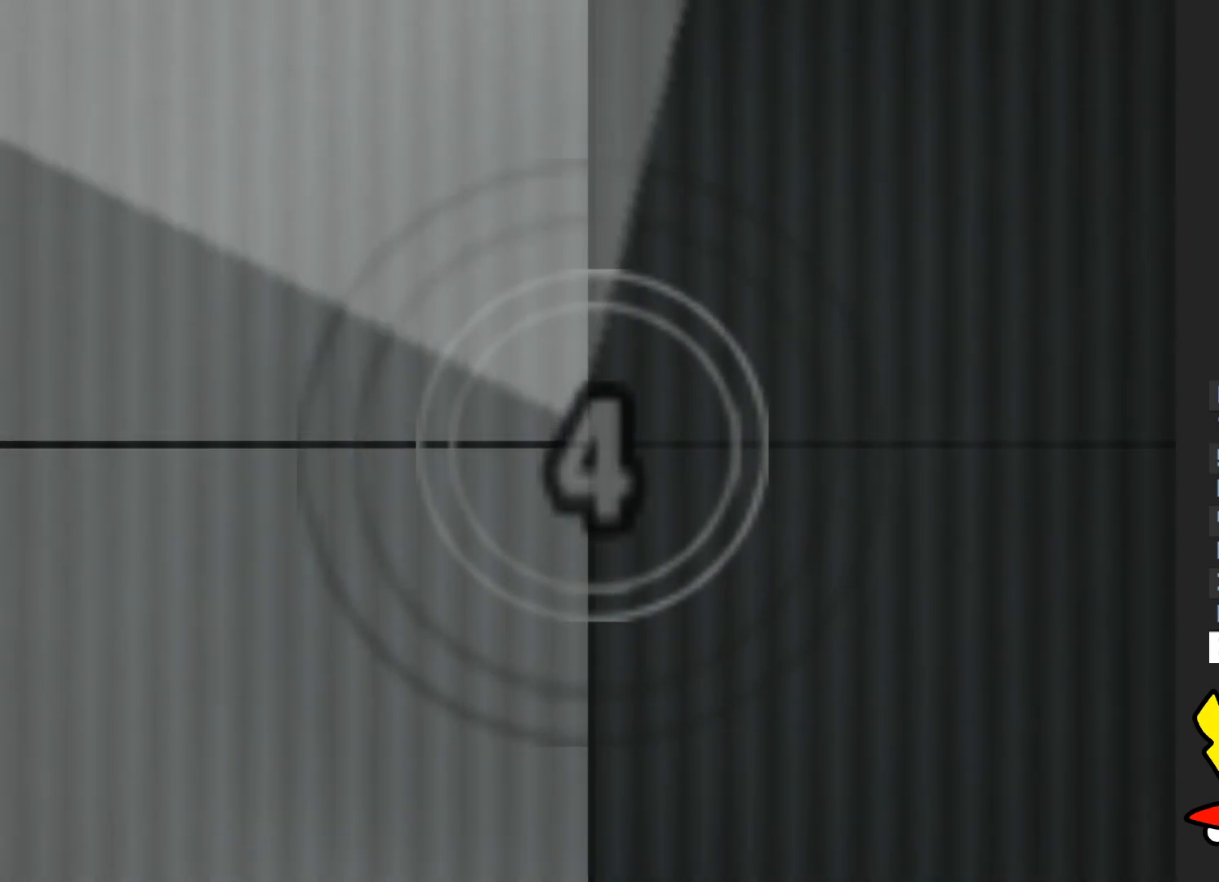
{"buttons": [], "left_stick": "center", "right_stick": "center", "events": []}
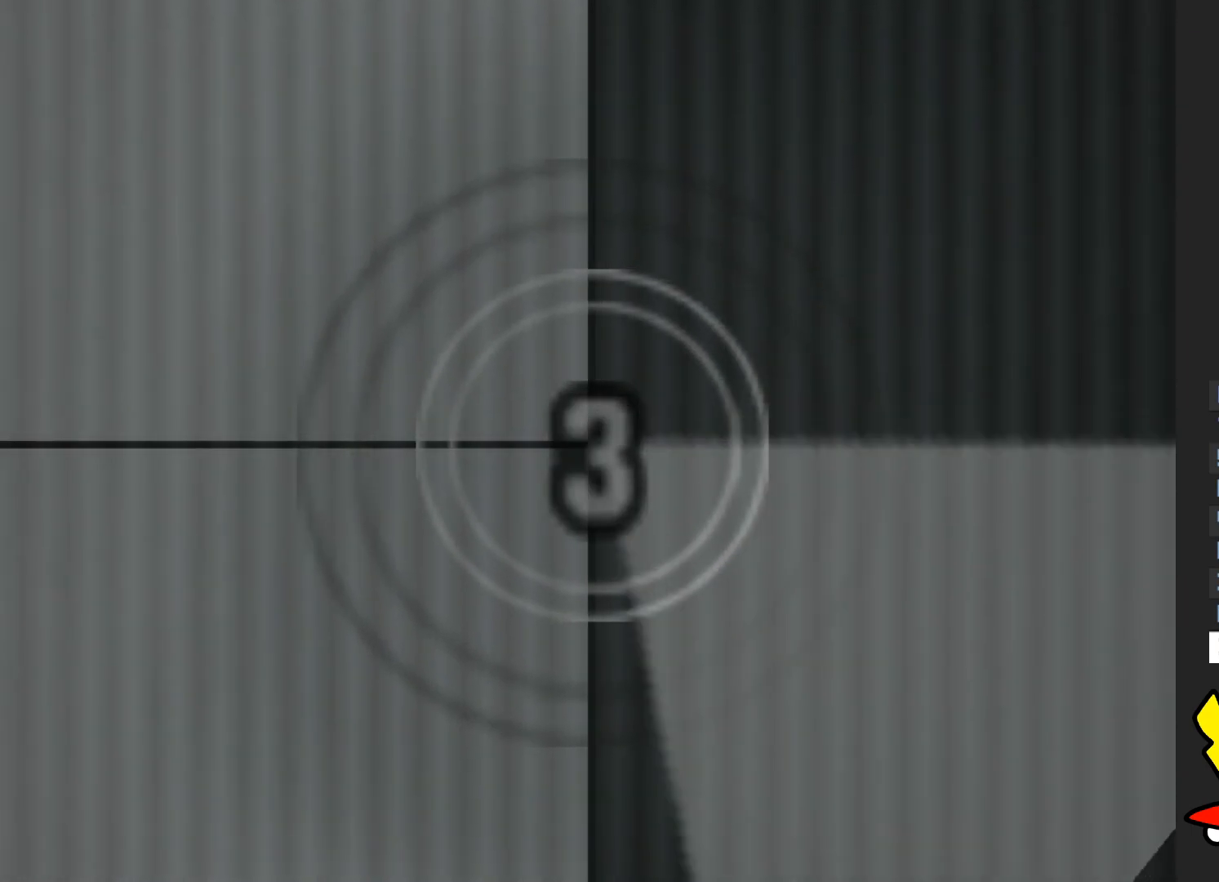
{"buttons": [], "left_stick": "center", "right_stick": "center", "events": []}
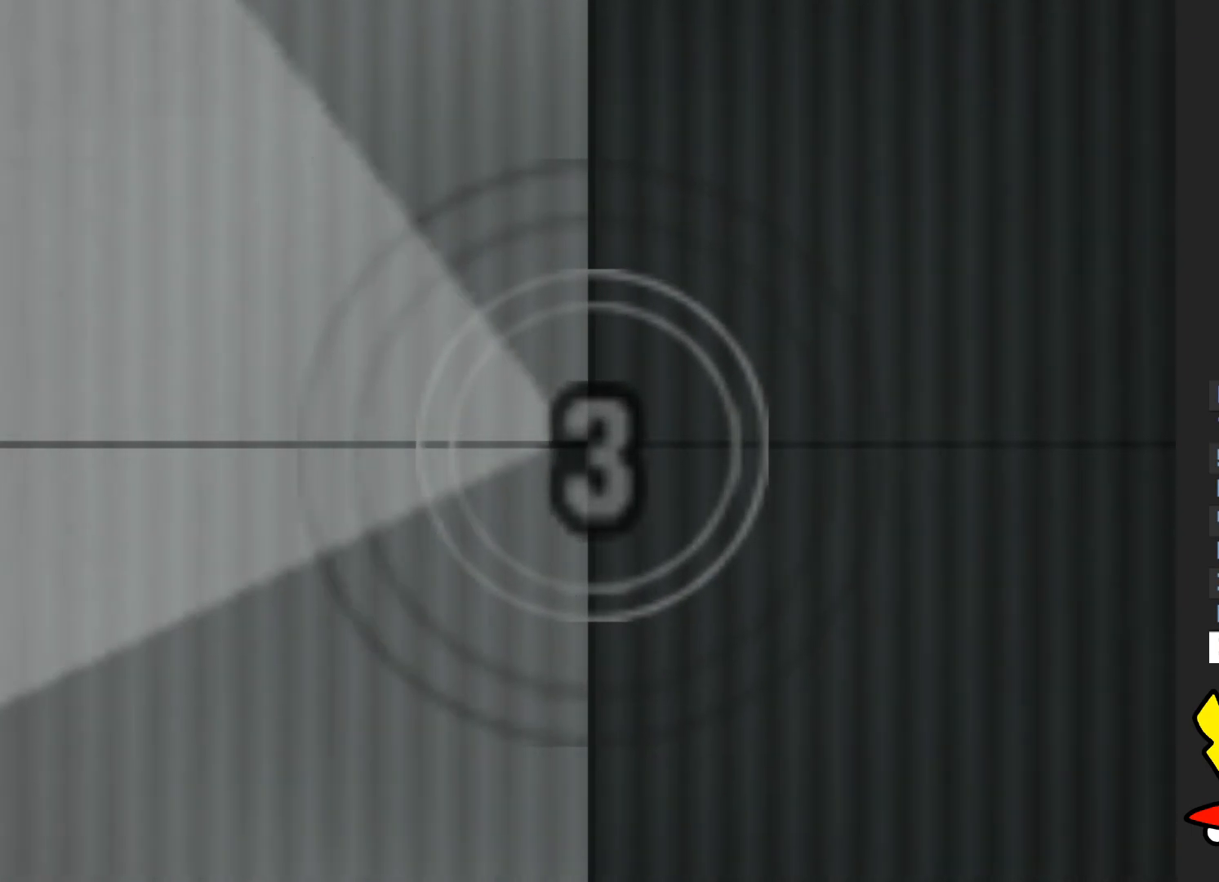
{"buttons": [], "left_stick": "center", "right_stick": "center", "events": []}
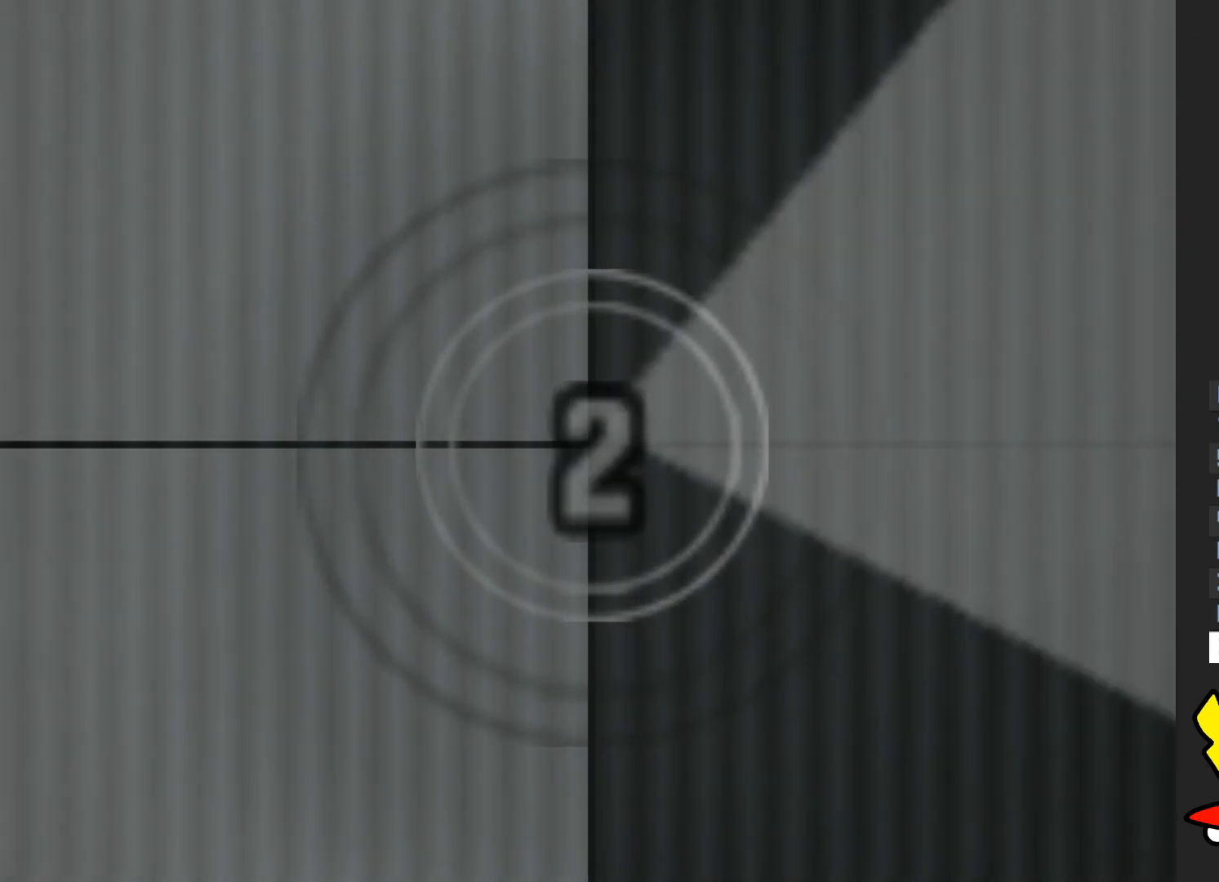
{"buttons": [], "left_stick": "center", "right_stick": "center", "events": []}
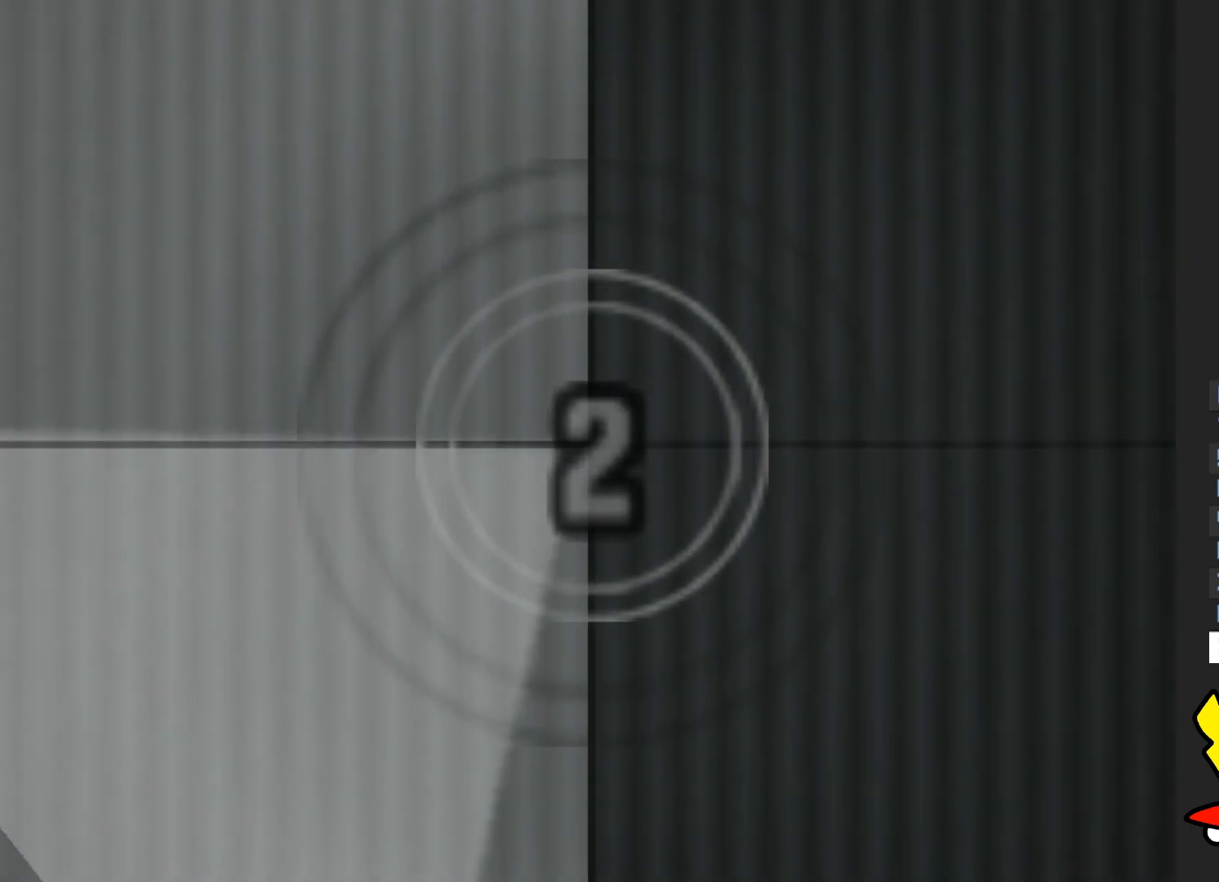
{"buttons": [], "left_stick": "center", "right_stick": "center", "events": []}
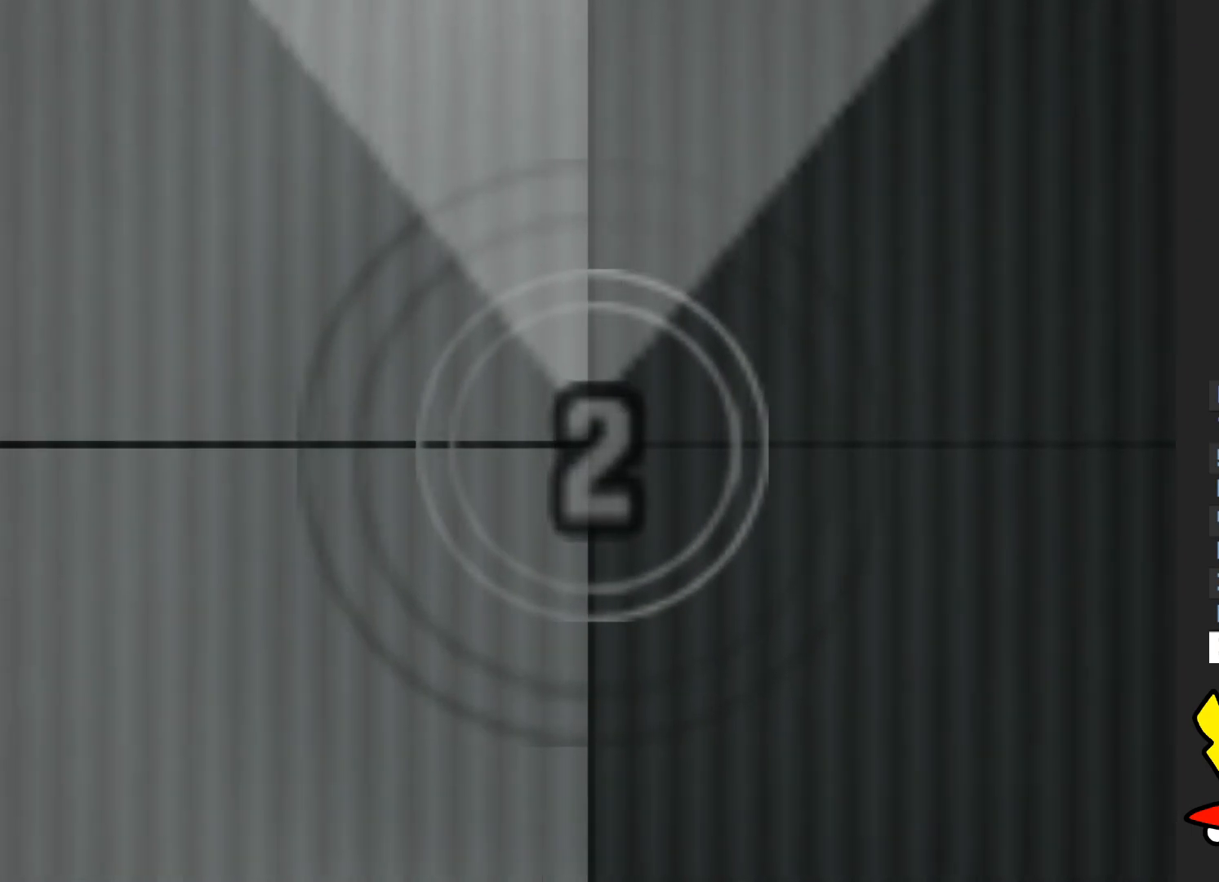
{"buttons": [], "left_stick": "center", "right_stick": "center", "events": []}
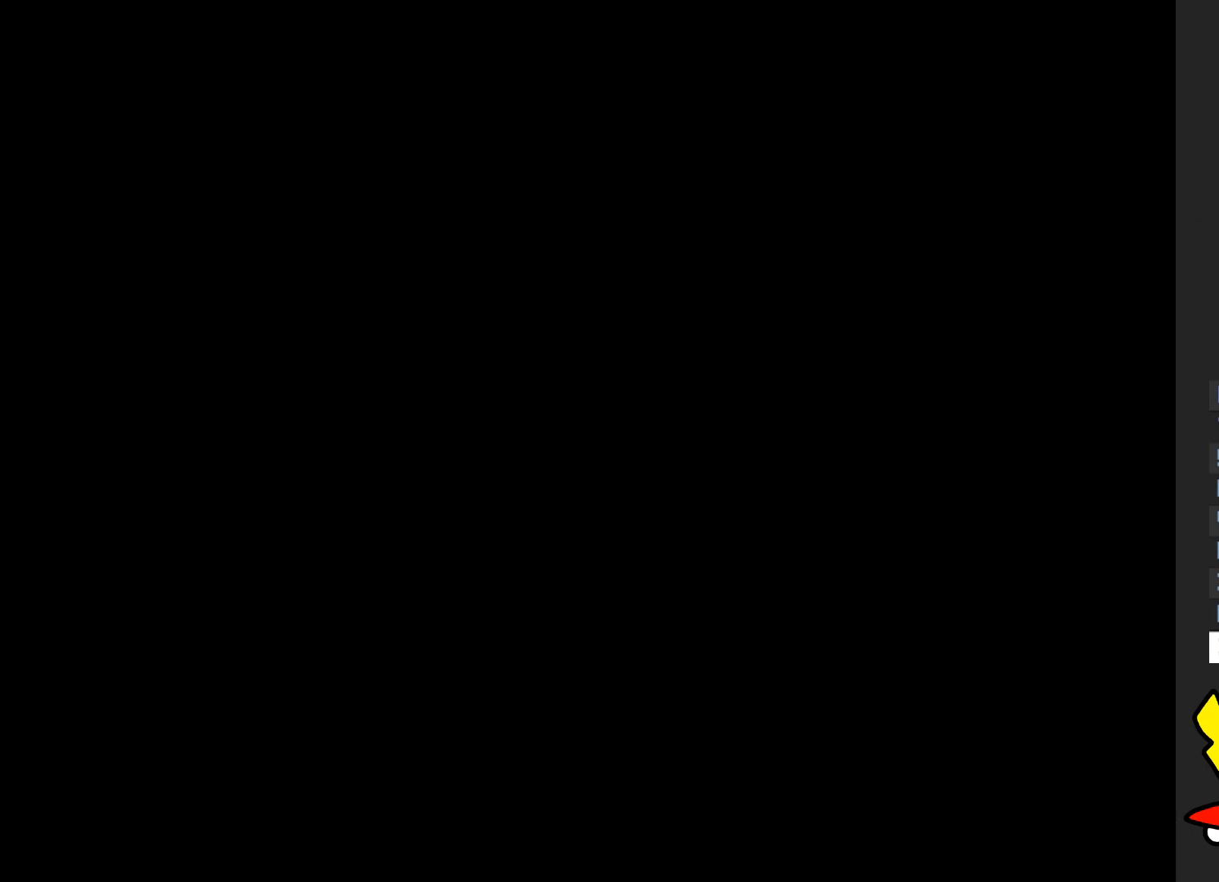
{"buttons": [], "left_stick": "center", "right_stick": "center", "events": []}
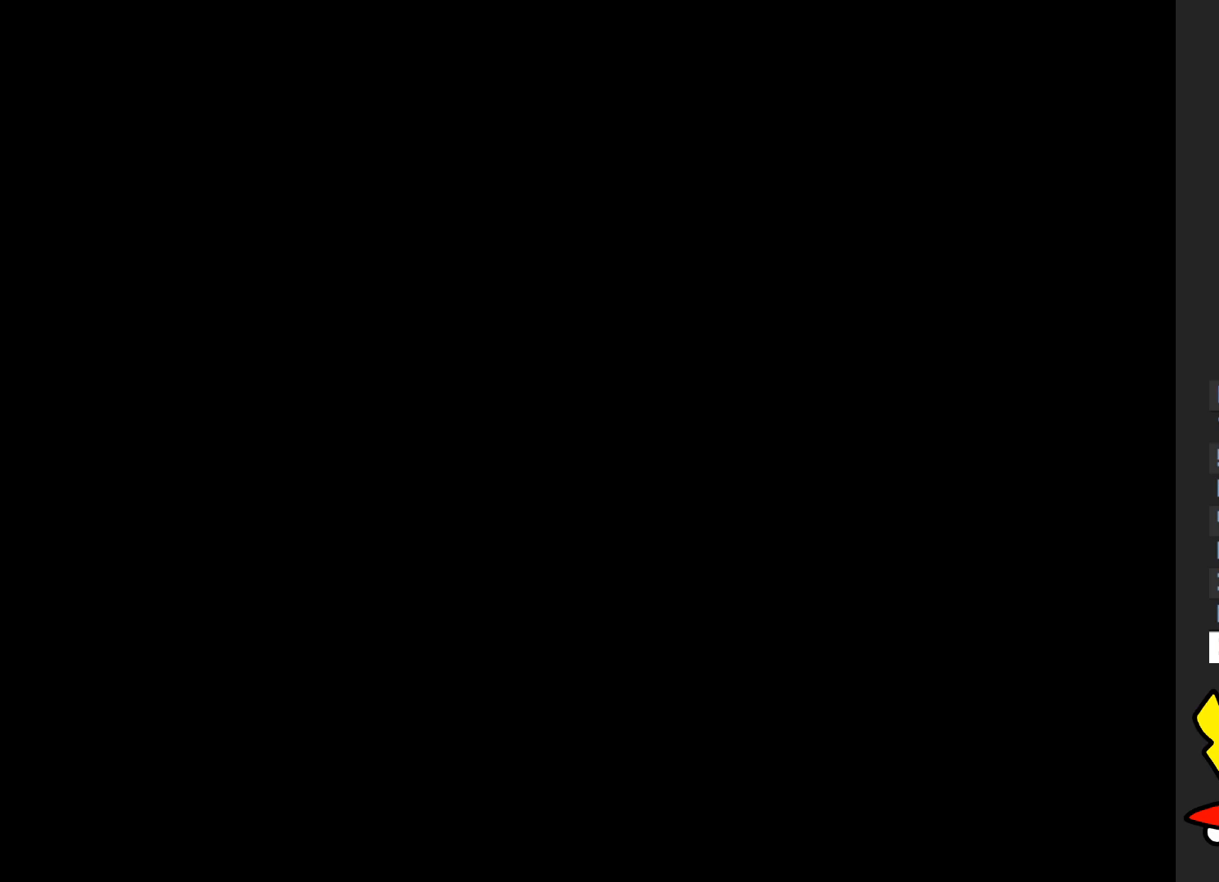
{"buttons": ["A"], "left_stick": "center", "right_stick": "center", "events": [[400, "A", "down"]]}